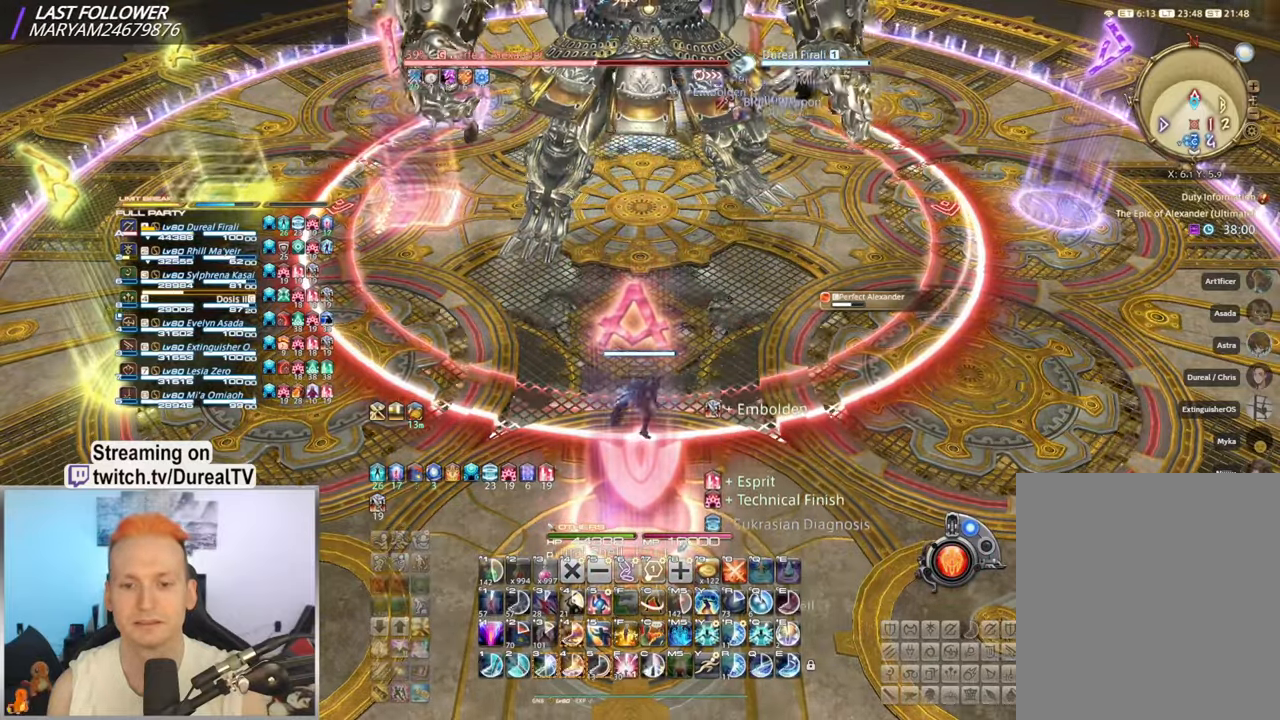
Gameplay with keyboard and mouse; each line is a JSON object with the keys and mouse buttons held at the frame after it. "events" lists presses ("down") and releases ("up") of "1", "2", "3", "4", "5", "a", "alt", "b", "c", "ctrl", "d", "e", "f", "g", "q", "r", "s", "shift", "space", "t", "tab", "v", "w", "x", "y", "mouse_left", "mouse_wheel", "mouse_right", "mouse_mb4" and "mouse_mb5" between this image and that frame as [ms after this image, input, new state], when the widget could be followed in between. "mouse_left", "mouse_wheel", "mouse_right", "mouse_mb4", "mouse_mb5" = the "left", "wheel", "right", "mb4", "mb5" buttons of the "mouse" list. No other keys are recorded. "wheel" means that the mouse wheel is clicked or scrolled. Mouse movement is not recorded.
{"keys": ["4"], "mouse": ["right"], "events": [[167, "w", "up"], [450, "4", "down"]]}
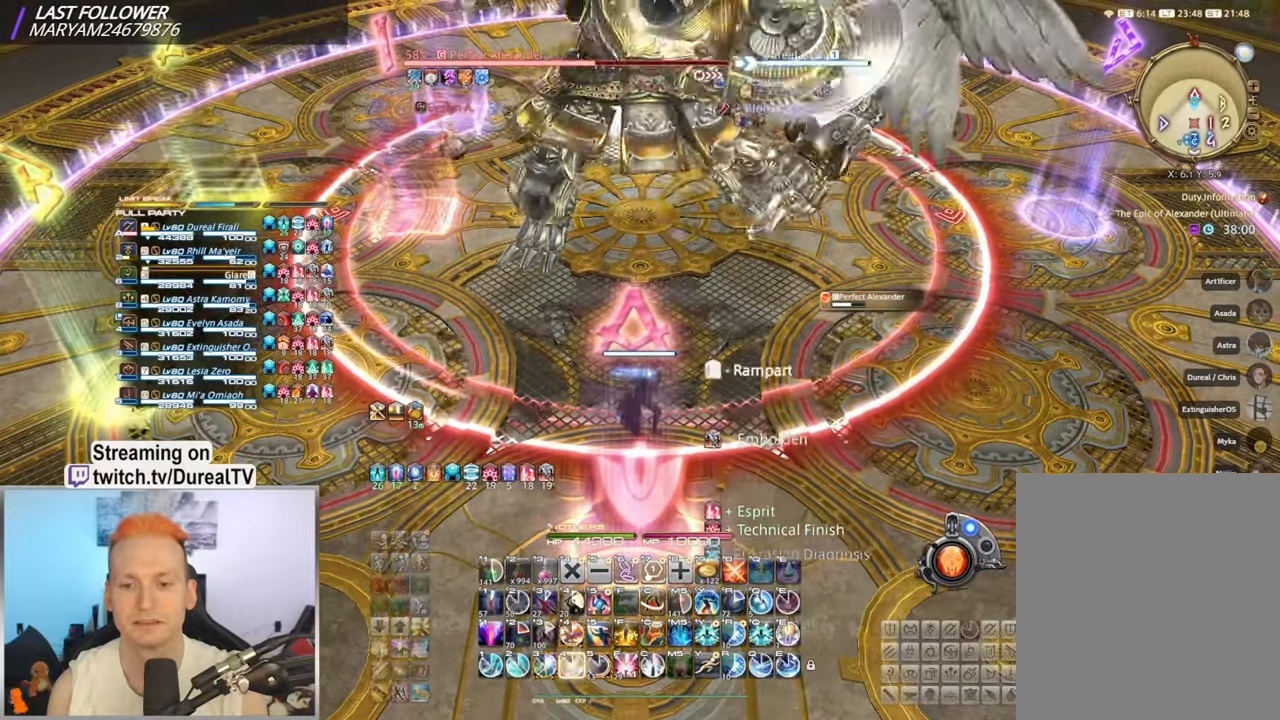
{"keys": ["shift"], "mouse": ["right"], "events": [[33, "4", "up"], [117, "4", "down"], [200, "4", "up"], [450, "shift", "down"]]}
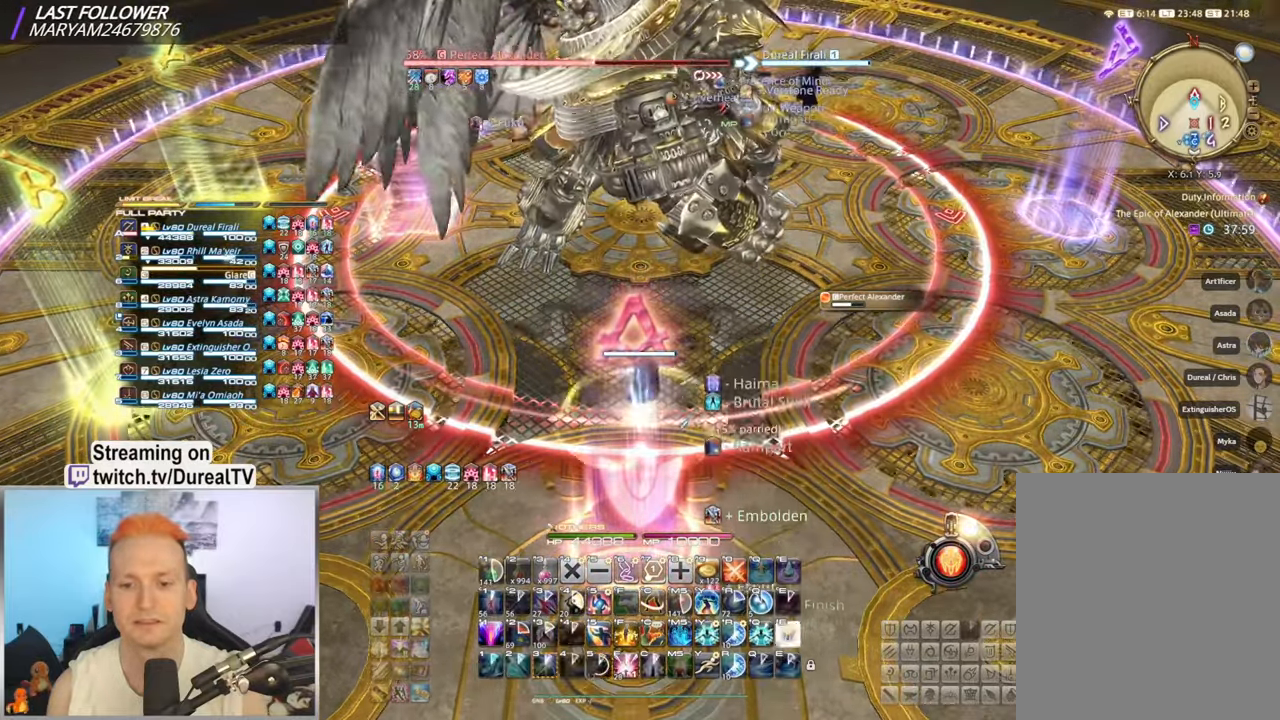
{"keys": [], "mouse": ["right"], "events": [[83, "e", "down"], [200, "e", "up"], [283, "shift", "up"]]}
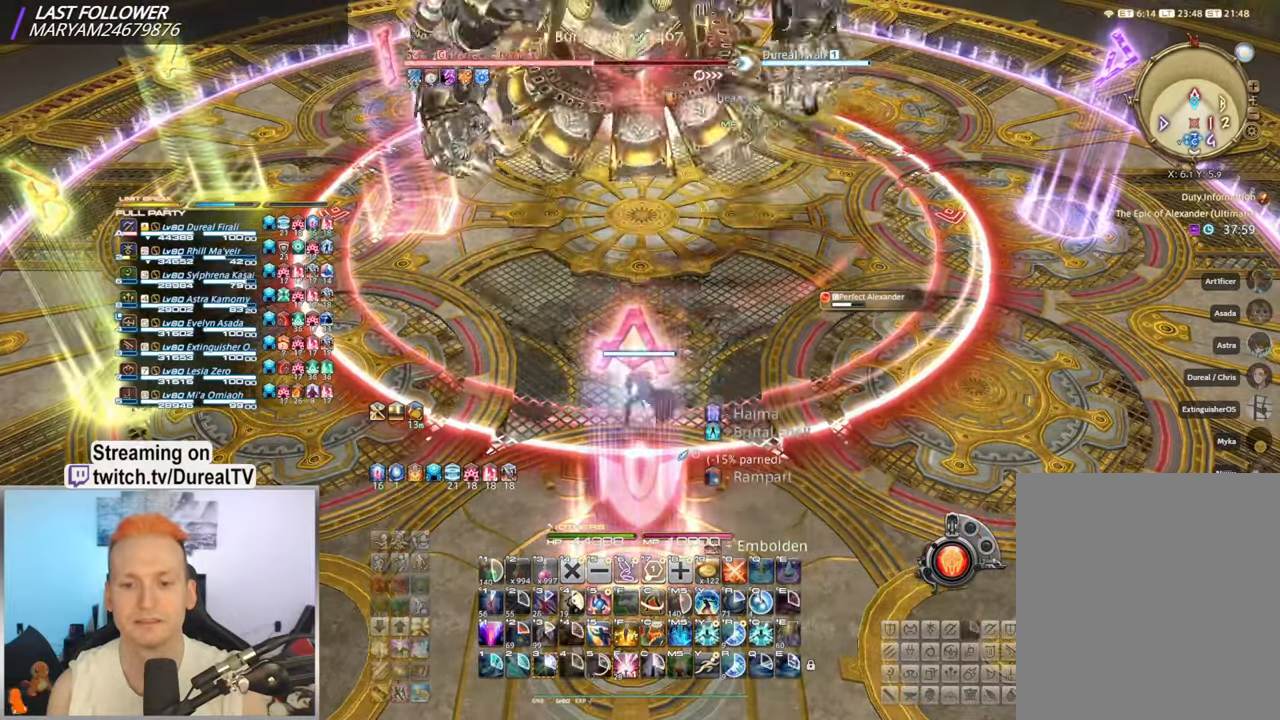
{"keys": [], "mouse": ["right"], "events": [[117, "f", "down"], [200, "f", "up"], [267, "f", "down"], [350, "f", "up"]]}
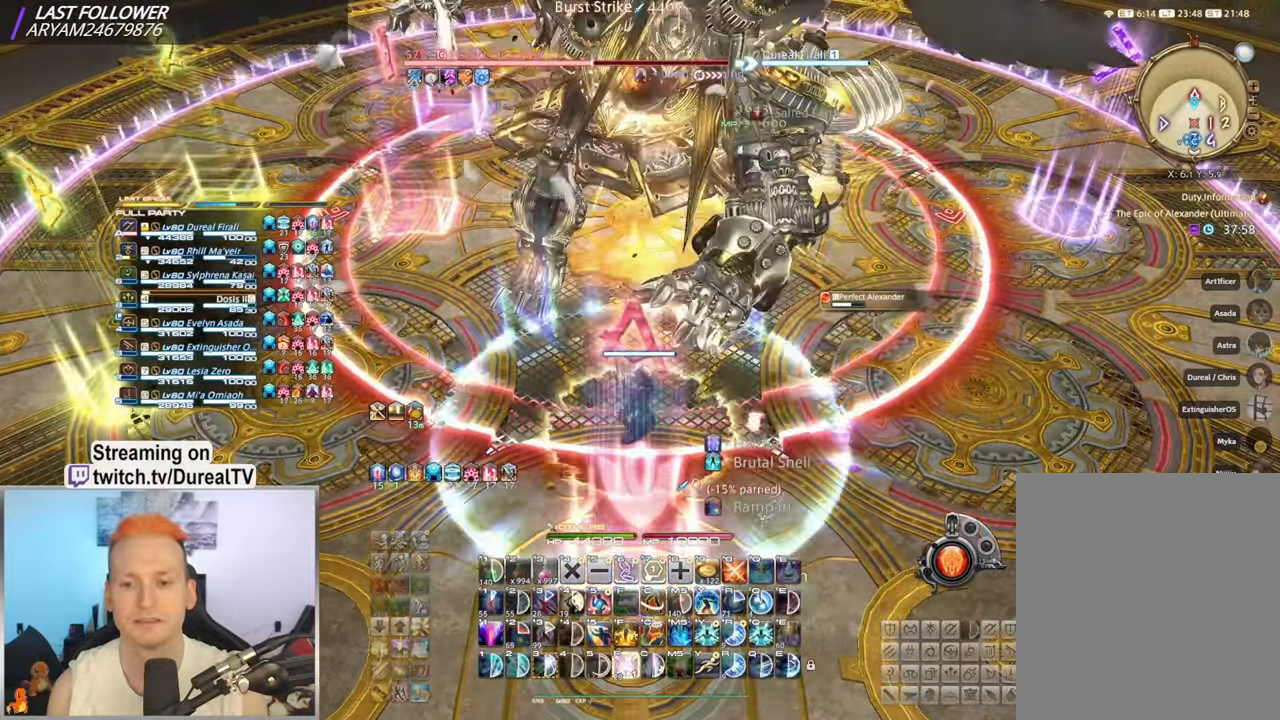
{"keys": ["w"], "mouse": ["right"], "events": [[500, "w", "down"]]}
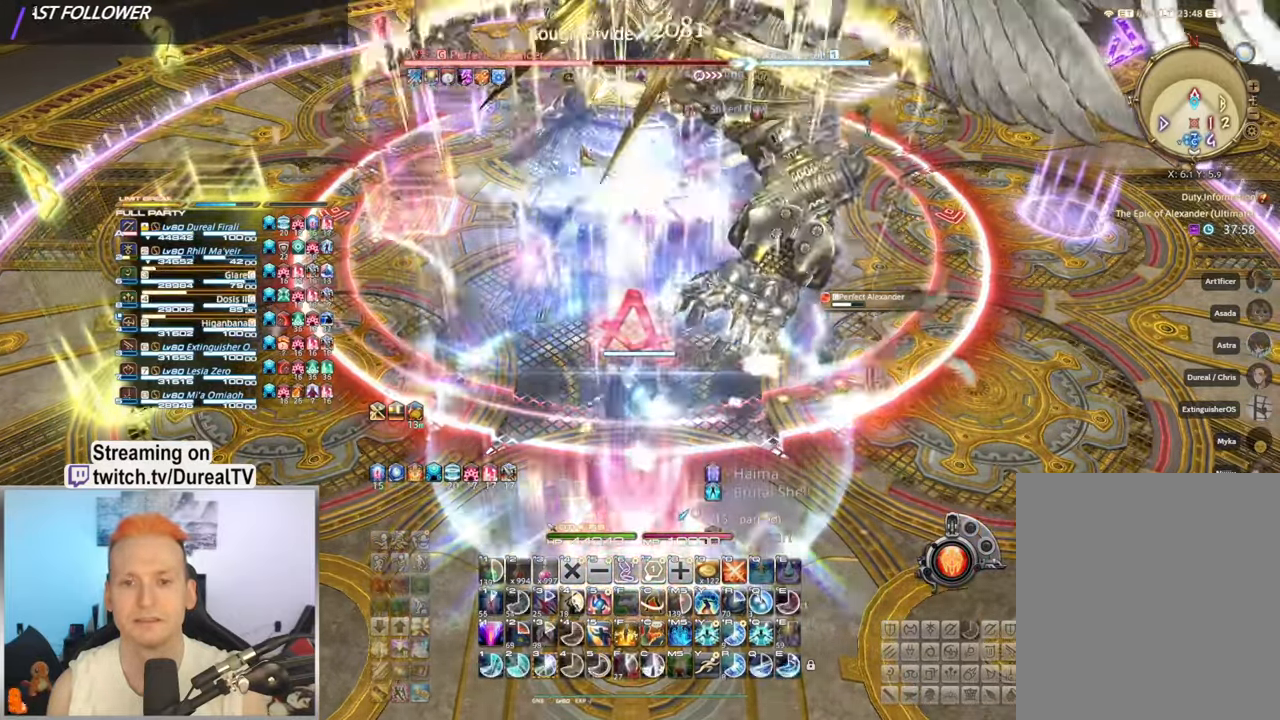
{"keys": [], "mouse": ["right"], "events": [[17, "3", "down"], [50, "w", "up"], [117, "3", "up"], [200, "3", "down"], [283, "3", "up"], [350, "w", "down"], [383, "3", "down"], [433, "w", "up"], [467, "3", "up"]]}
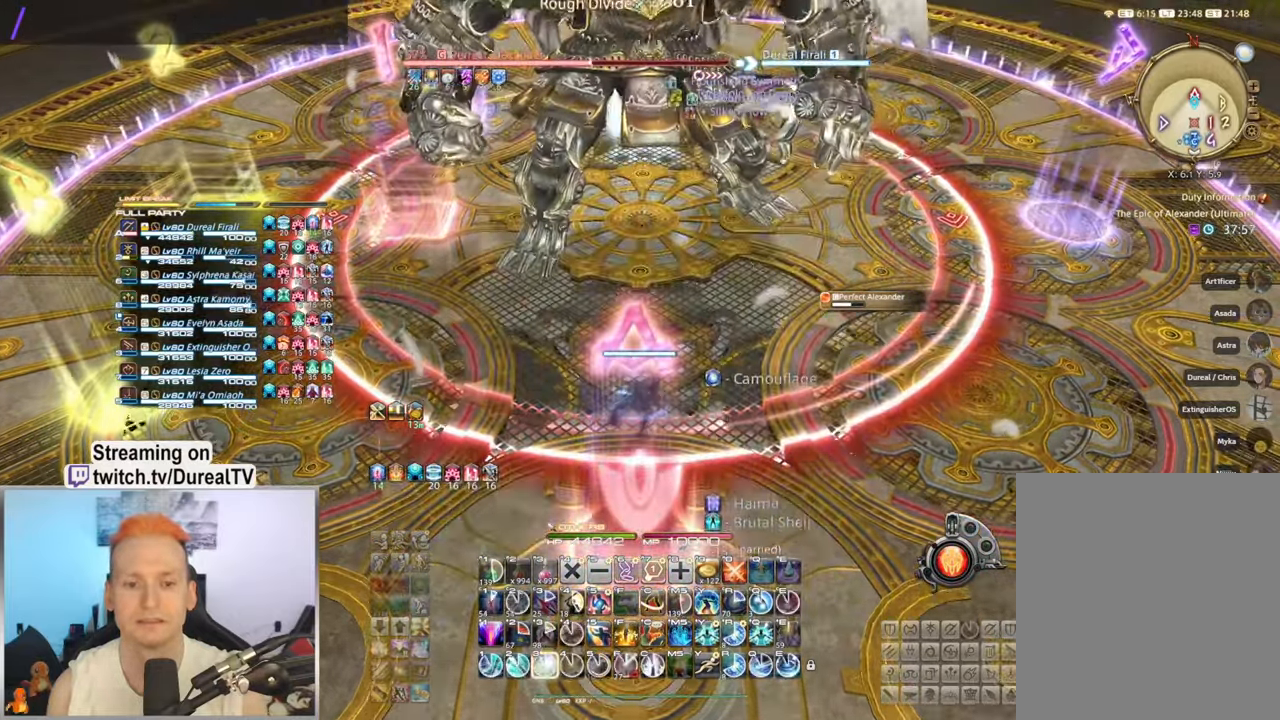
{"keys": [], "mouse": ["right"], "events": [[33, "3", "down"], [100, "3", "up"]]}
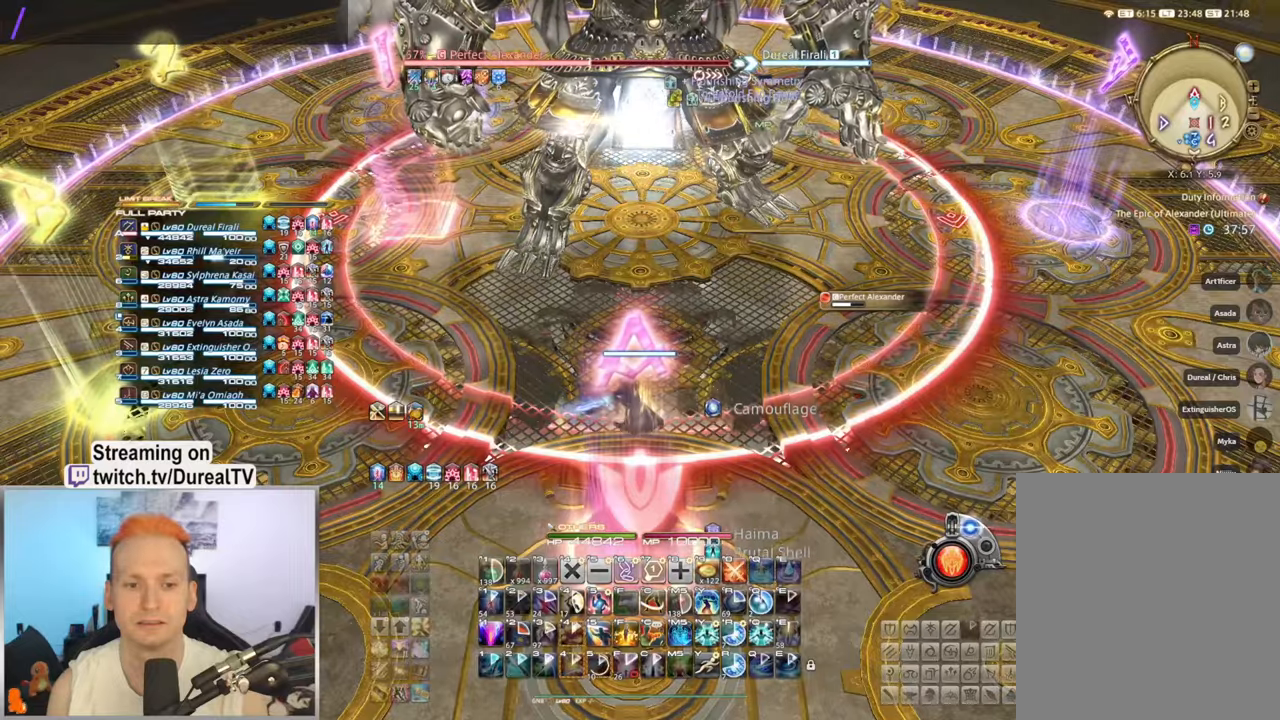
{"keys": [], "mouse": ["right"], "events": [[34, "f", "down"], [117, "f", "up"], [200, "f", "down"], [267, "f", "up"]]}
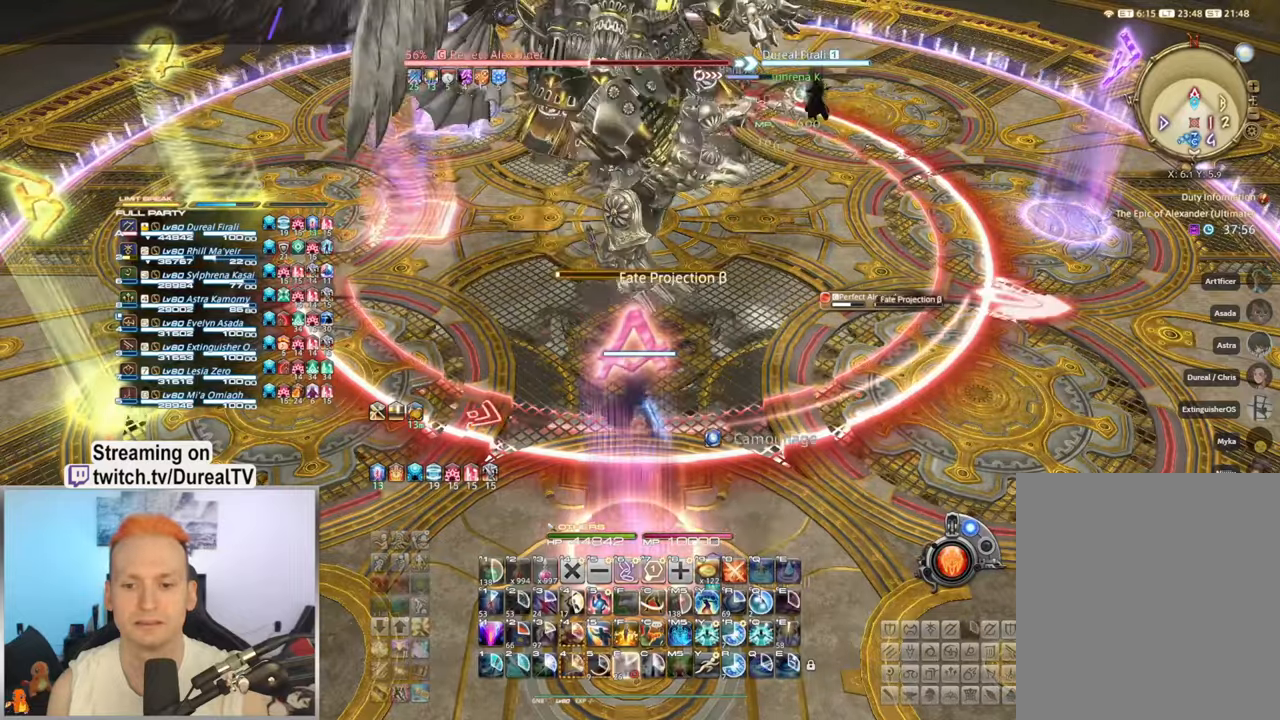
{"keys": [], "mouse": ["right"], "events": []}
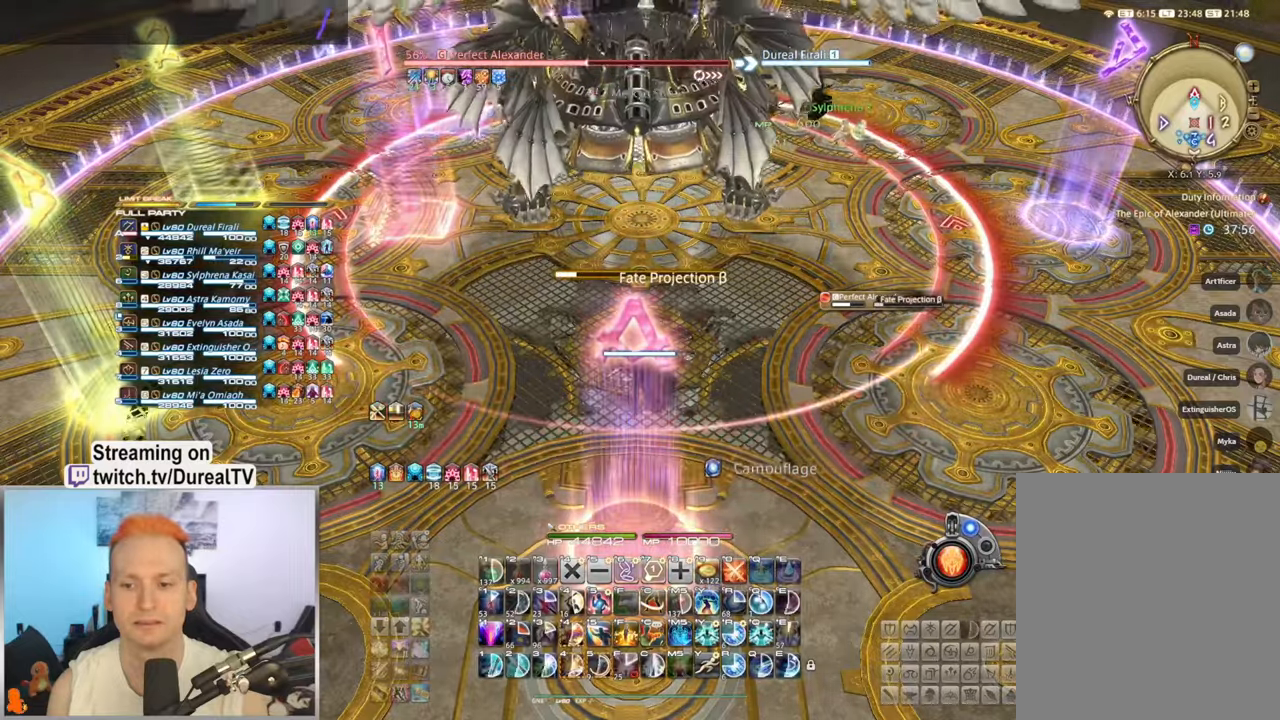
{"keys": ["4"], "mouse": ["right"], "events": [[150, "w", "down"], [250, "4", "down"], [334, "4", "up"], [367, "w", "up"], [434, "4", "down"]]}
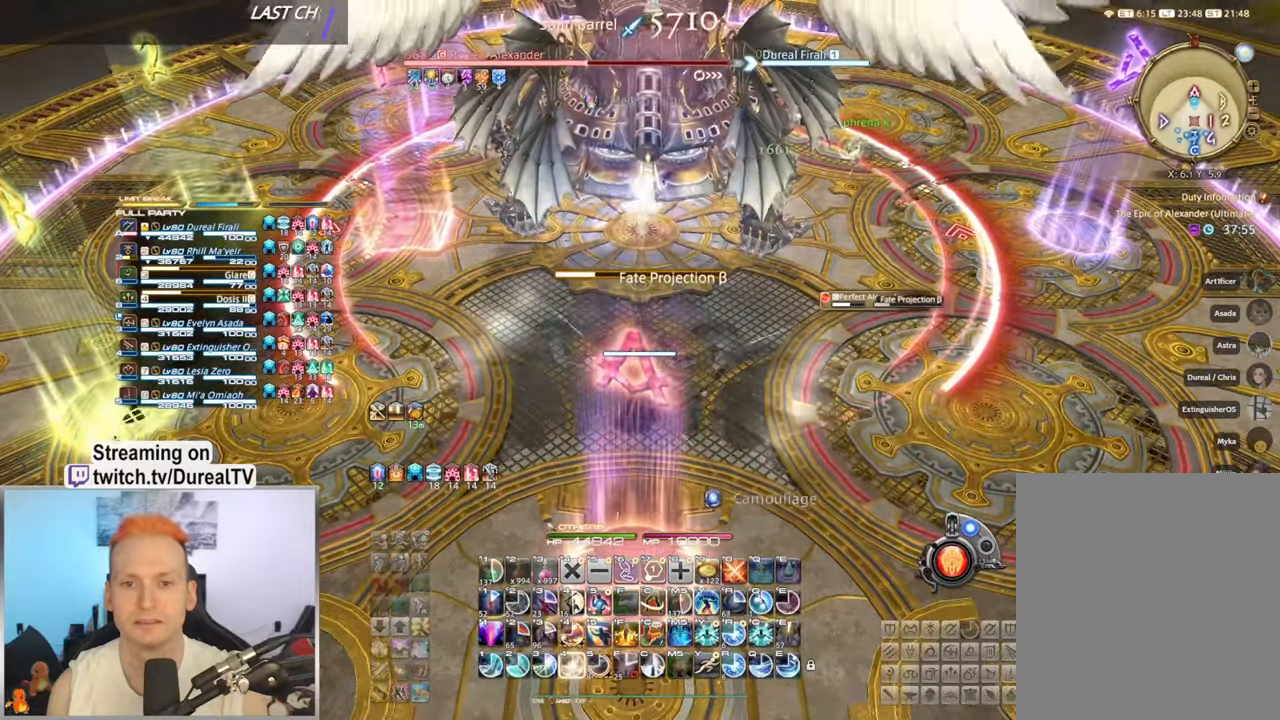
{"keys": [], "mouse": ["right"], "events": [[17, "4", "up"], [100, "4", "down"], [167, "4", "up"], [267, "4", "down"], [317, "4", "up"], [400, "4", "down"], [500, "4", "up"]]}
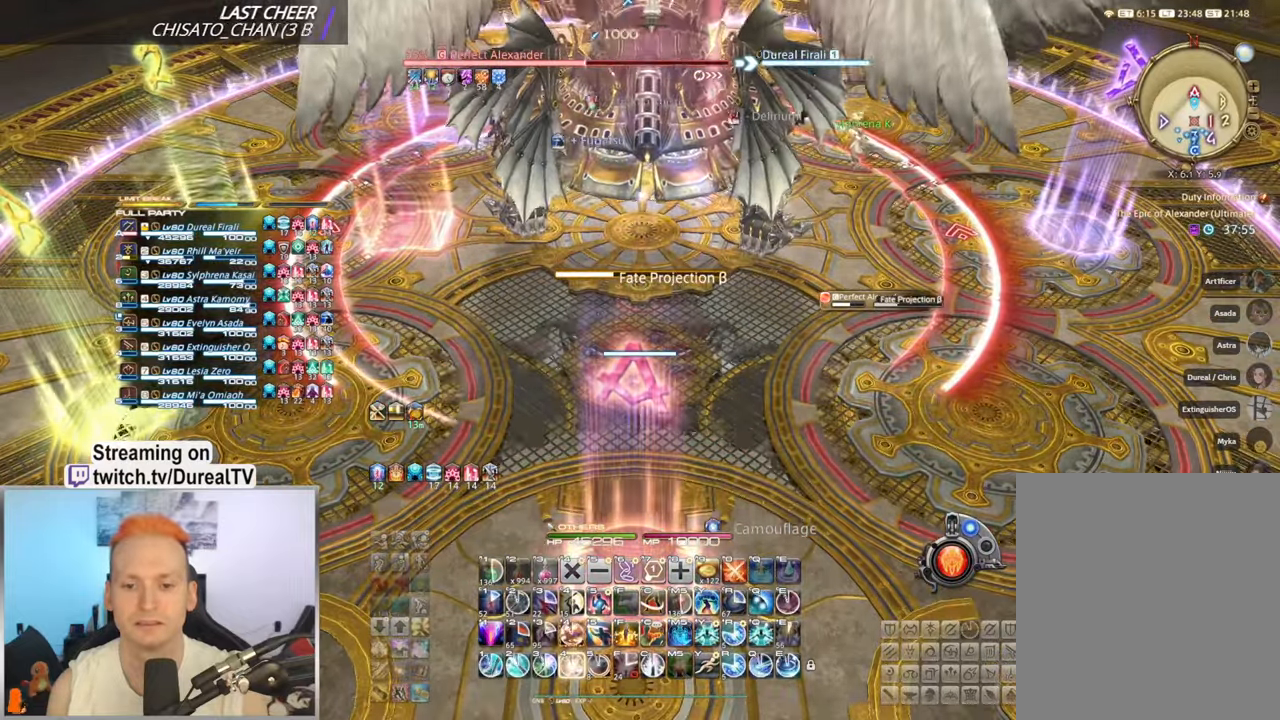
{"keys": [], "mouse": ["right"], "events": [[267, "ctrl", "down"], [367, "q", "down"], [450, "q", "up"], [500, "ctrl", "up"]]}
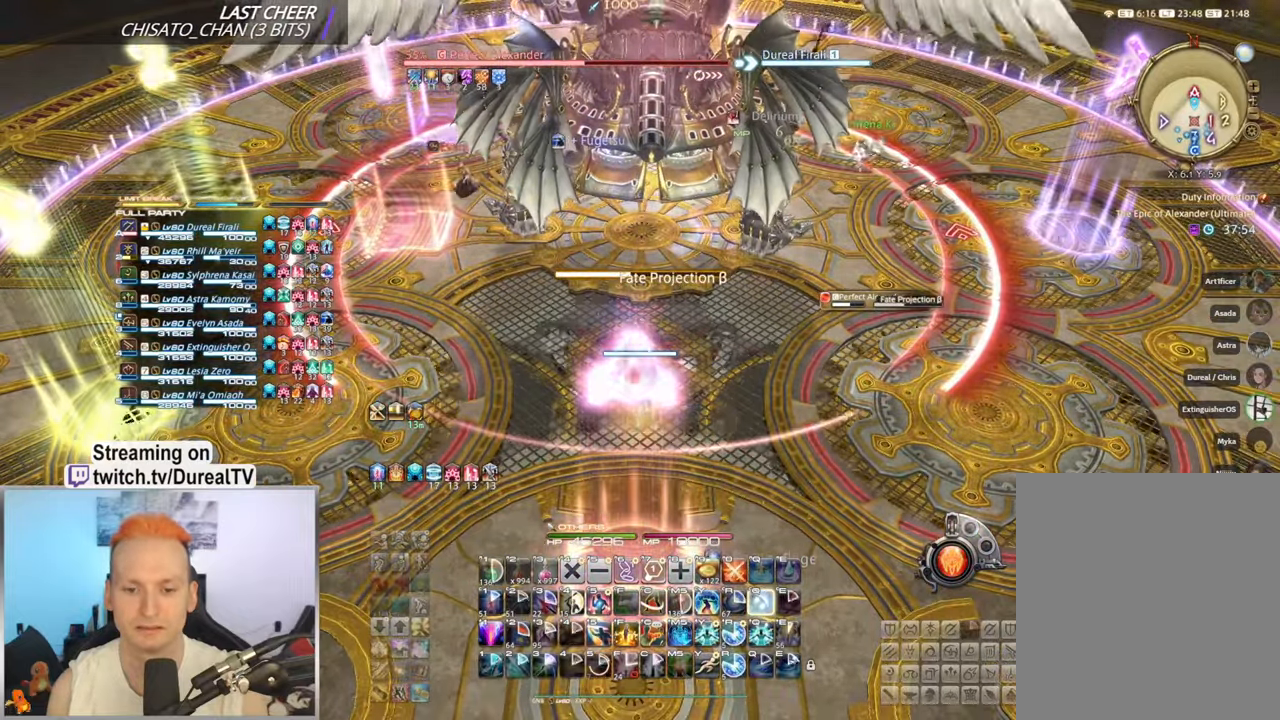
{"keys": [], "mouse": ["right"], "events": []}
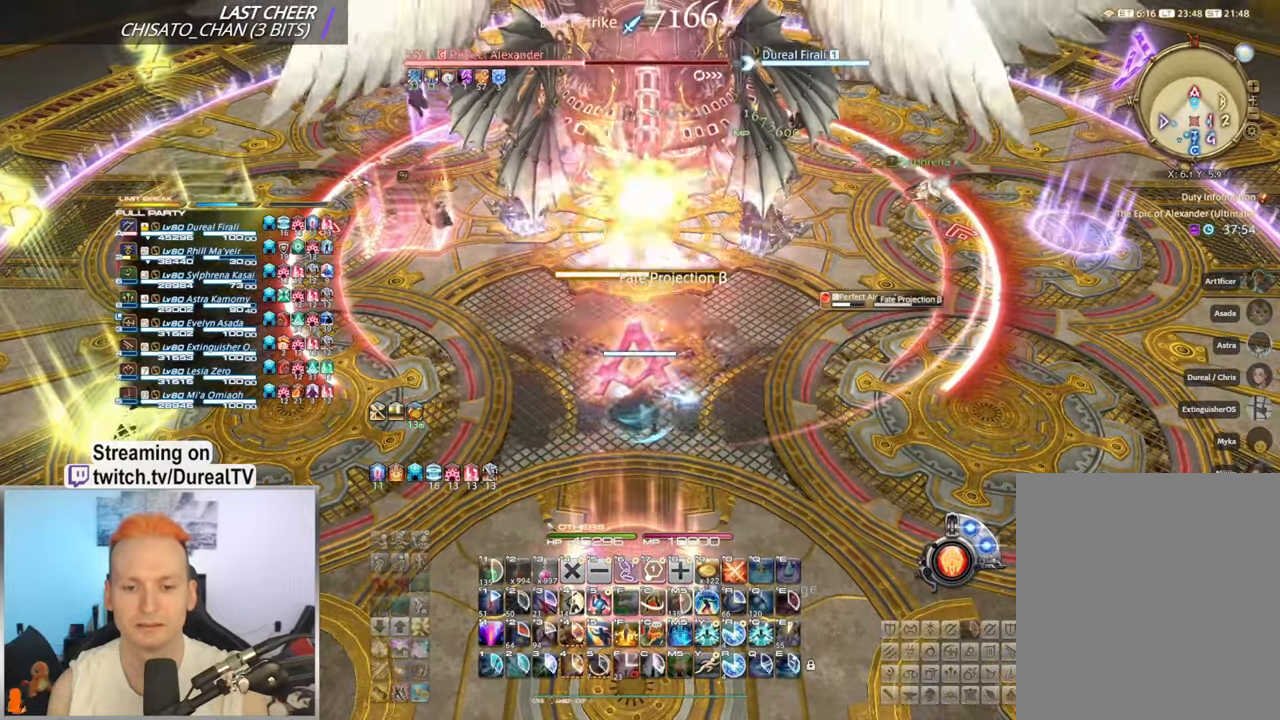
{"keys": ["4"], "mouse": ["right"], "events": [[334, "w", "down"], [484, "4", "down"], [500, "w", "up"]]}
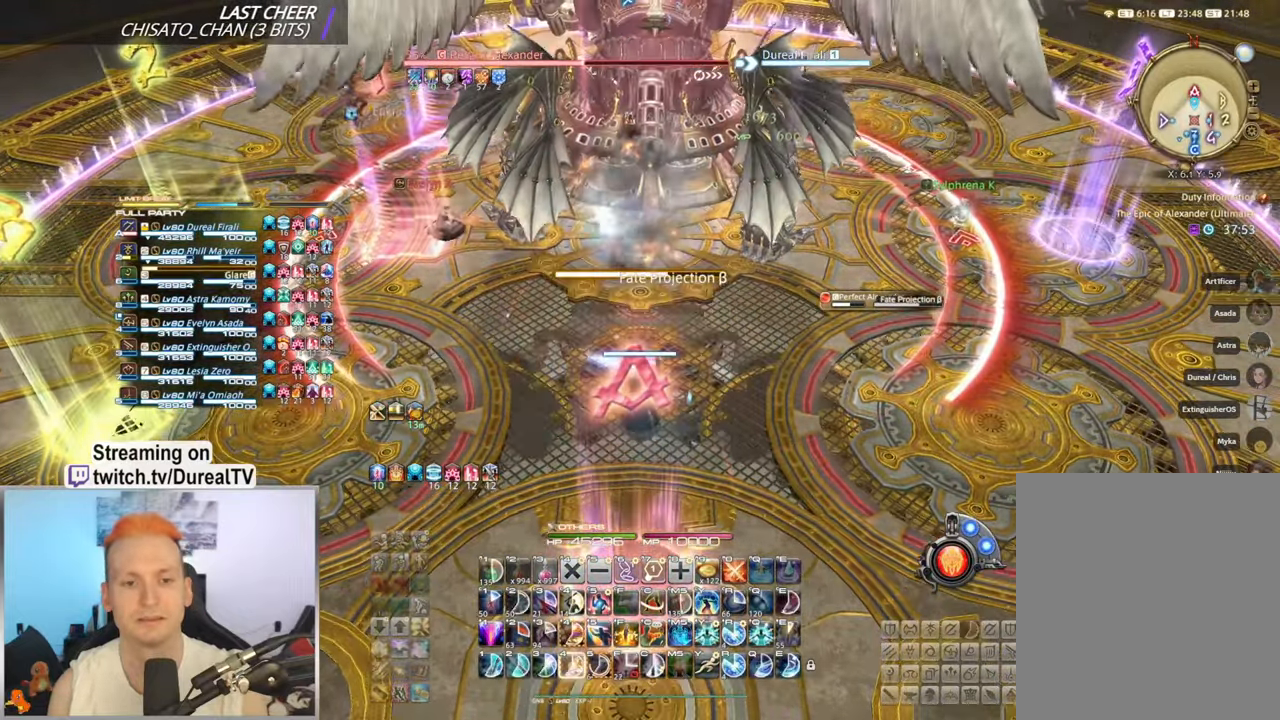
{"keys": ["w"], "mouse": ["right"], "events": [[100, "4", "up"], [184, "4", "down"], [284, "4", "up"], [367, "4", "down"], [450, "4", "up"], [484, "w", "down"]]}
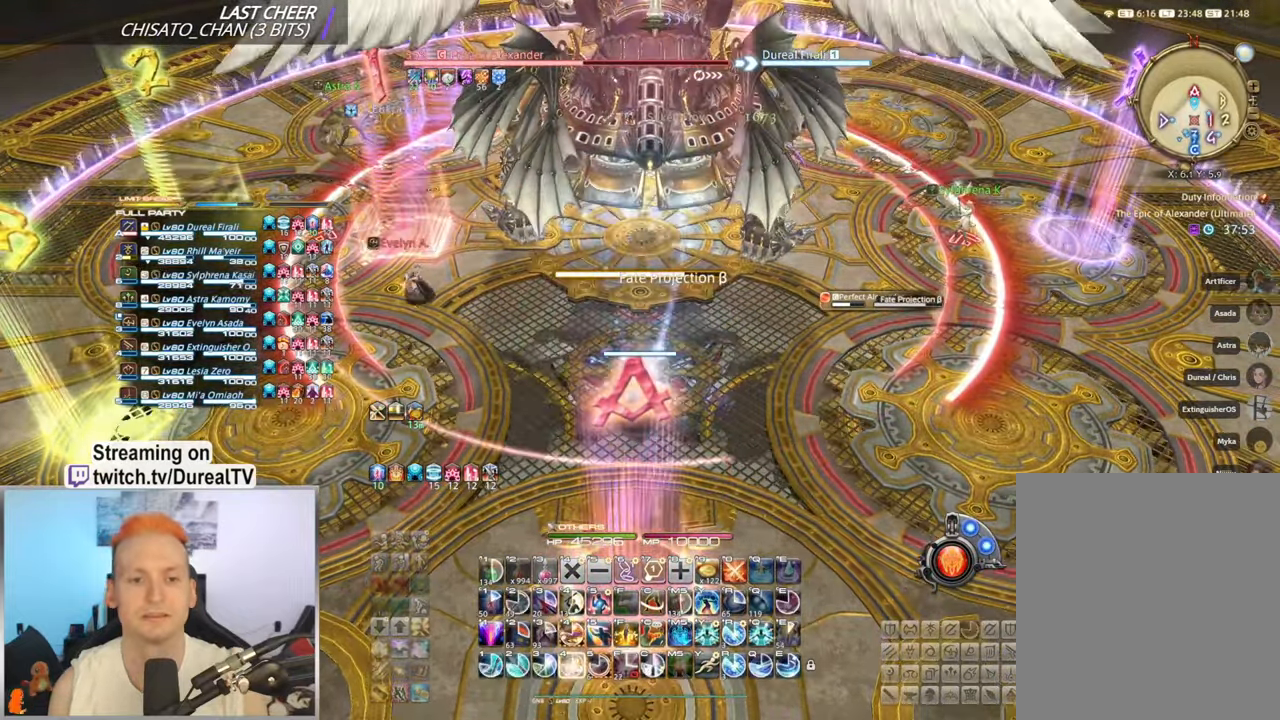
{"keys": [], "mouse": ["right"], "events": [[50, "4", "down"], [84, "w", "up"], [134, "4", "up"], [200, "4", "down"], [284, "4", "up"], [367, "4", "down"], [434, "4", "up"]]}
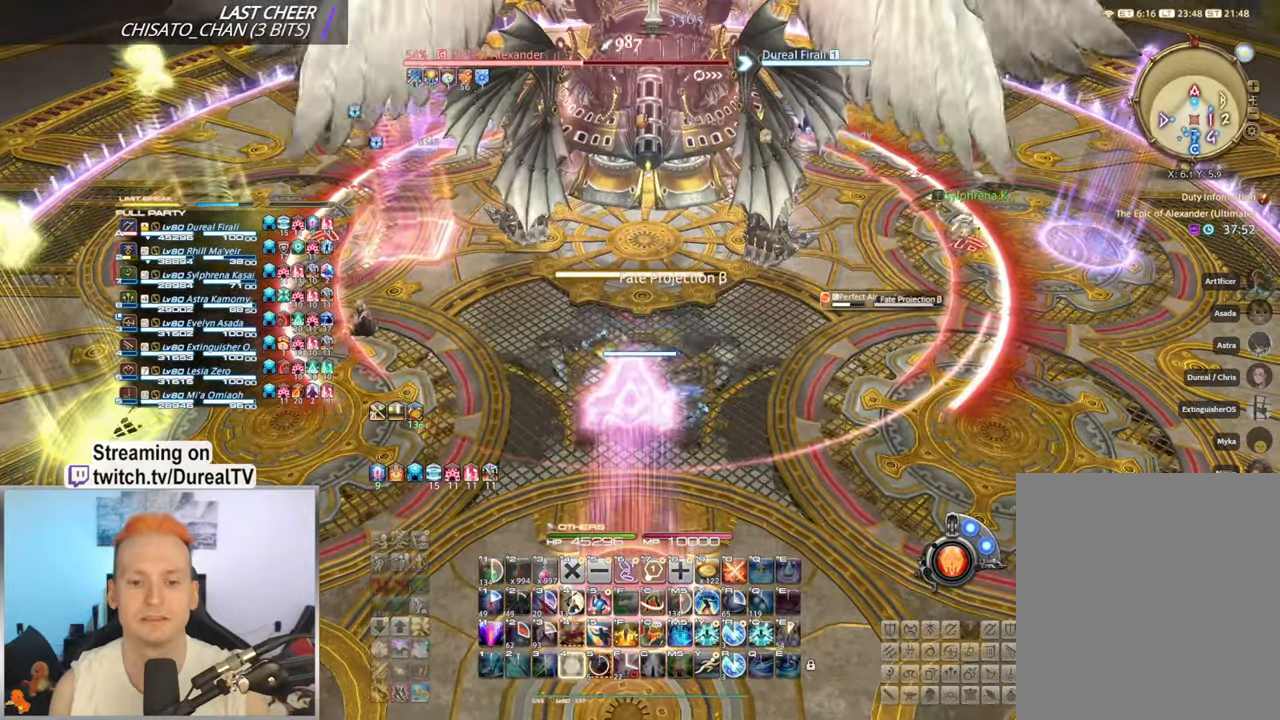
{"keys": [], "mouse": ["right"], "events": [[34, "4", "down"], [100, "4", "up"], [134, "w", "down"], [234, "w", "up"]]}
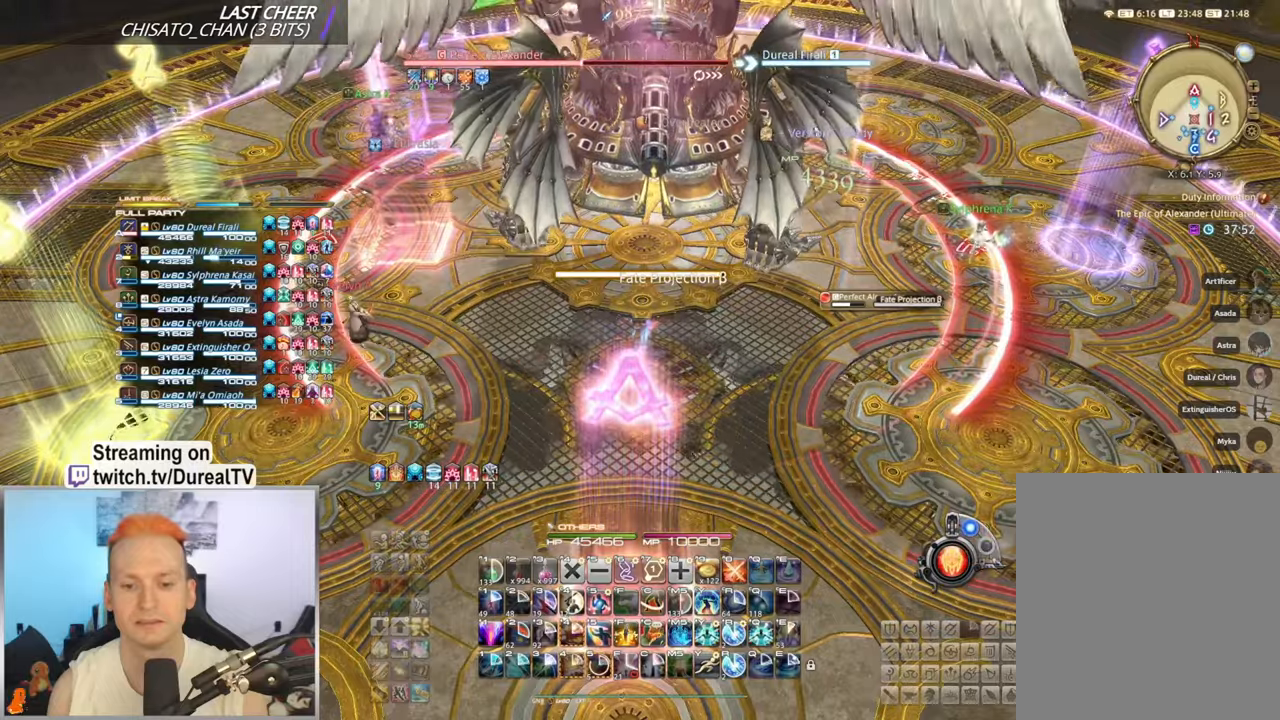
{"keys": [], "mouse": ["right"], "events": []}
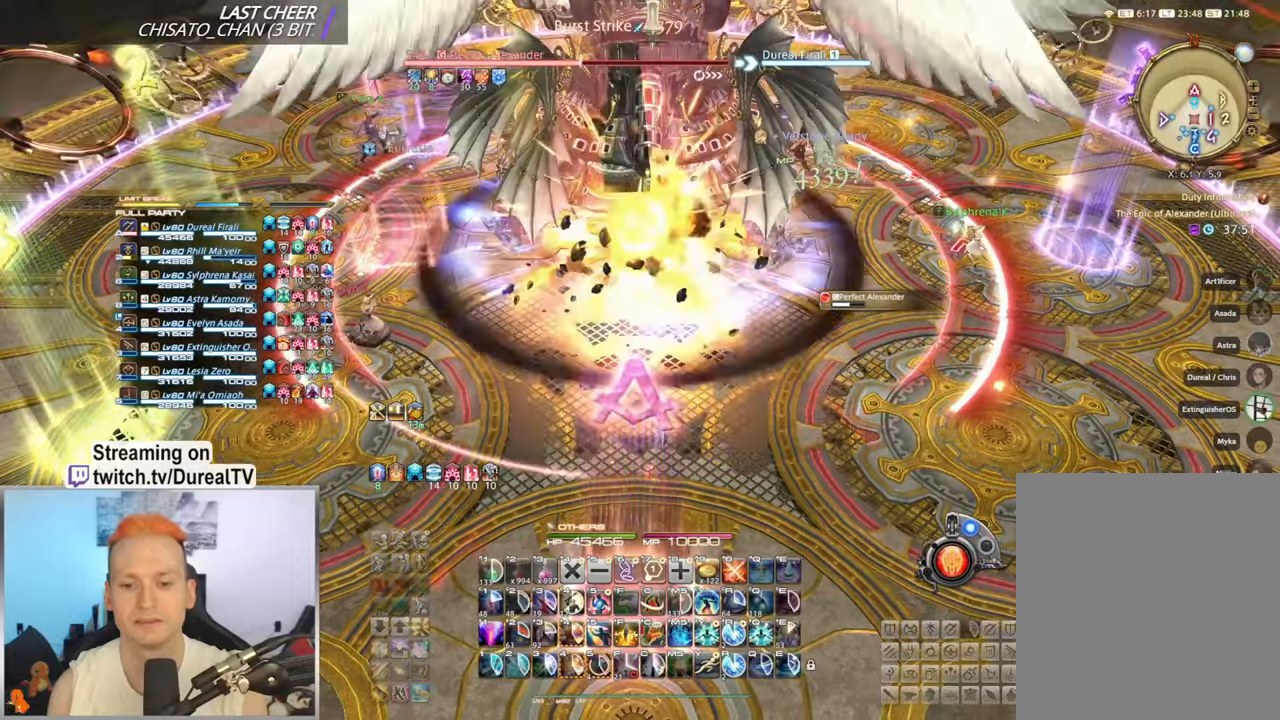
{"keys": [], "mouse": ["right"], "events": []}
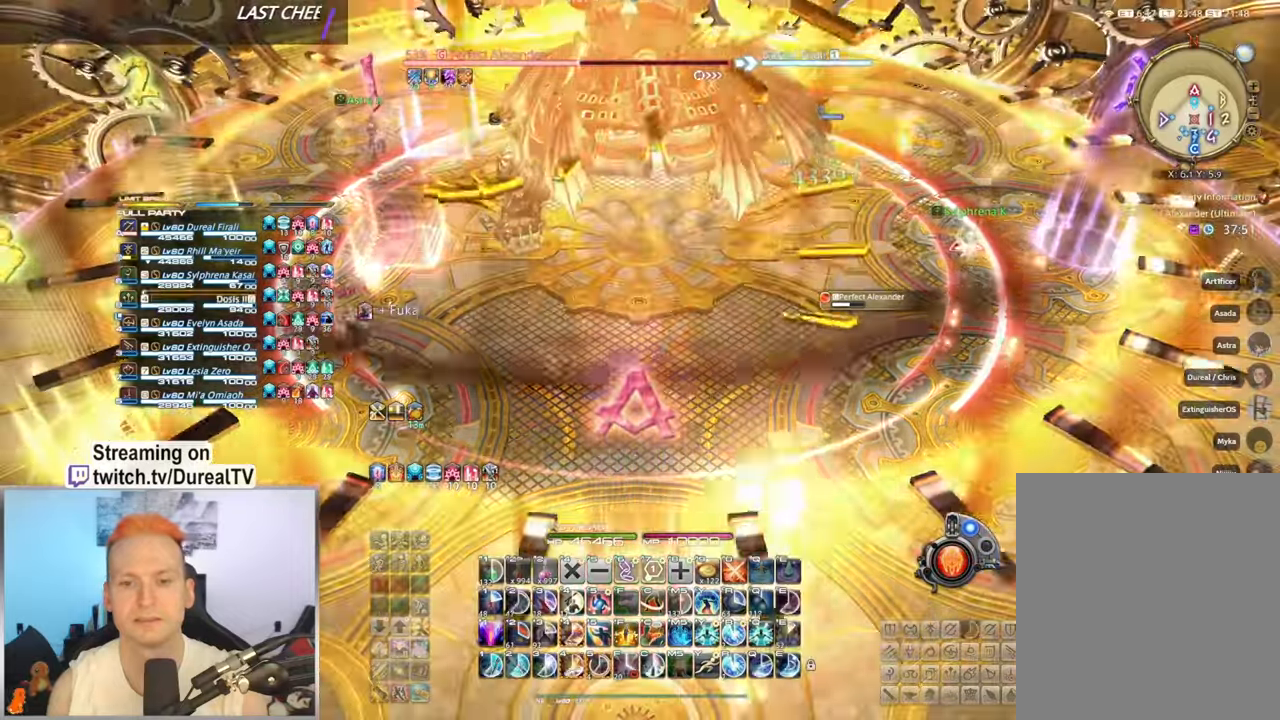
{"keys": [], "mouse": ["right"], "events": [[83, "1", "down"], [167, "1", "up"], [267, "1", "down"], [333, "1", "up"], [433, "1", "down"], [500, "1", "up"]]}
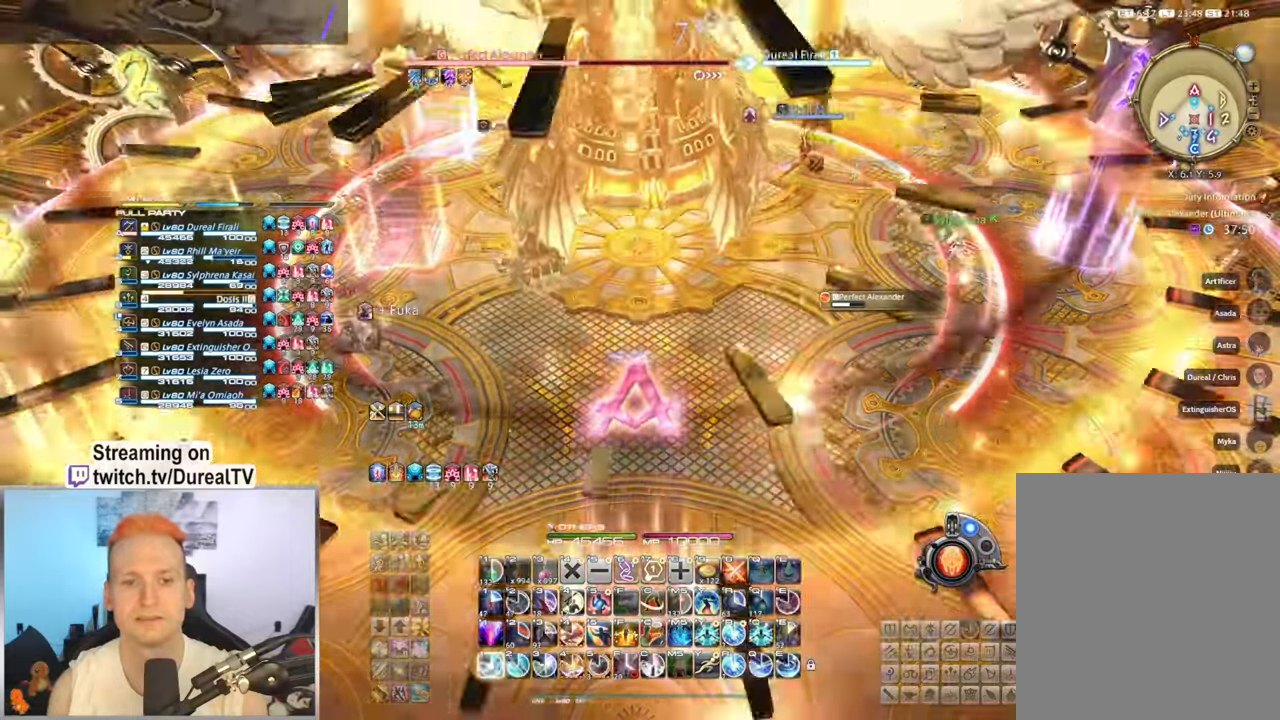
{"keys": [], "mouse": ["right"], "events": [[100, "1", "down"], [167, "1", "up"], [267, "1", "down"], [367, "1", "up"]]}
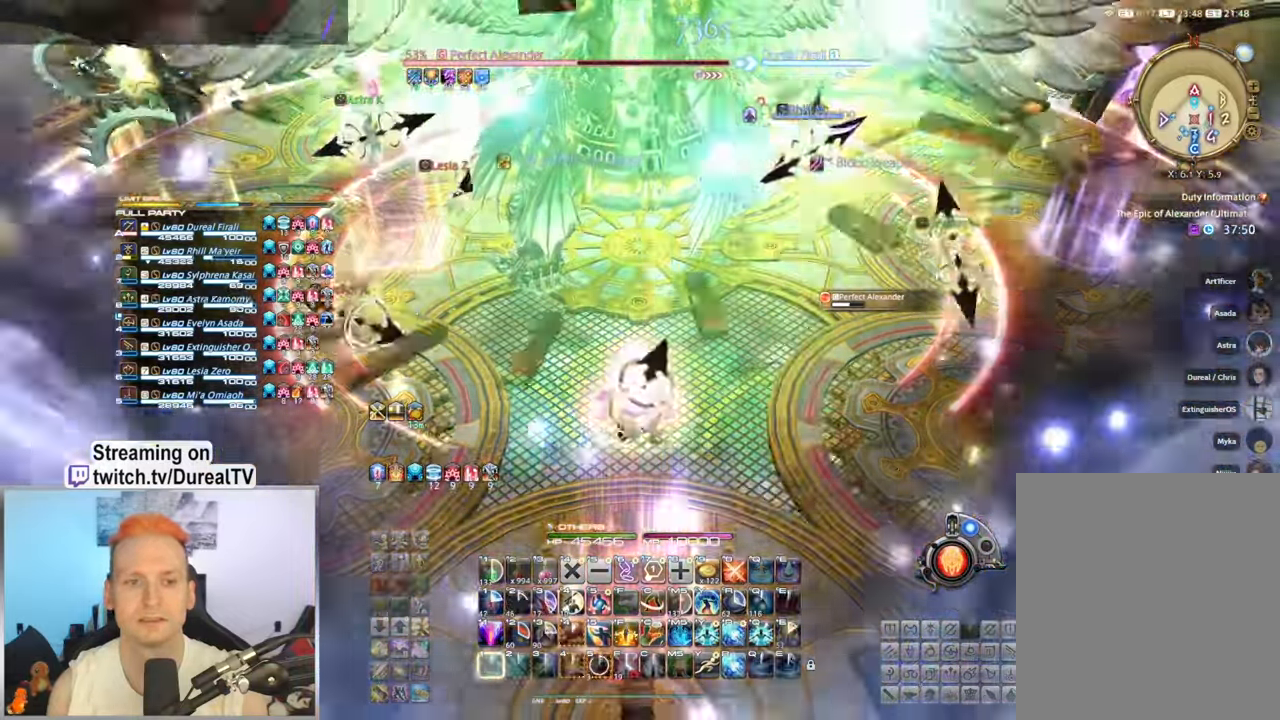
{"keys": [], "mouse": ["right"], "events": [[300, "w", "down"], [400, "w", "up"]]}
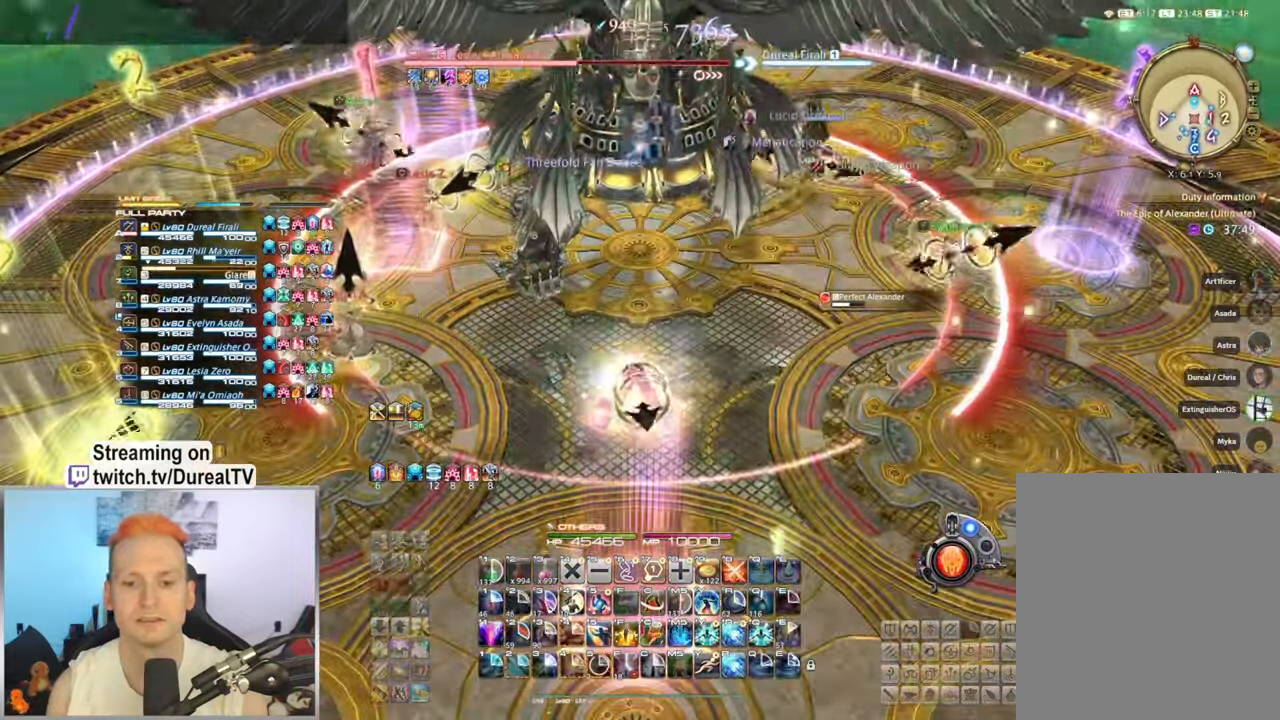
{"keys": [], "mouse": ["right"], "events": []}
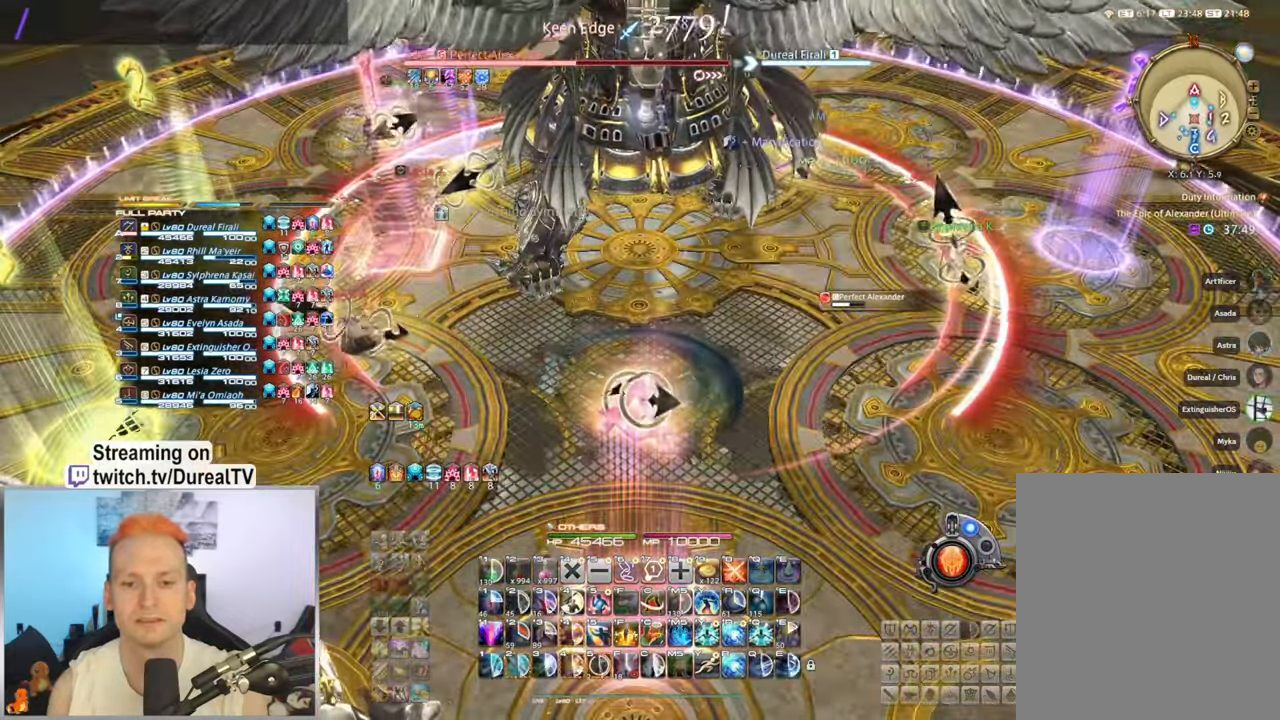
{"keys": [], "mouse": ["right"], "events": [[383, "5", "down"], [467, "5", "up"]]}
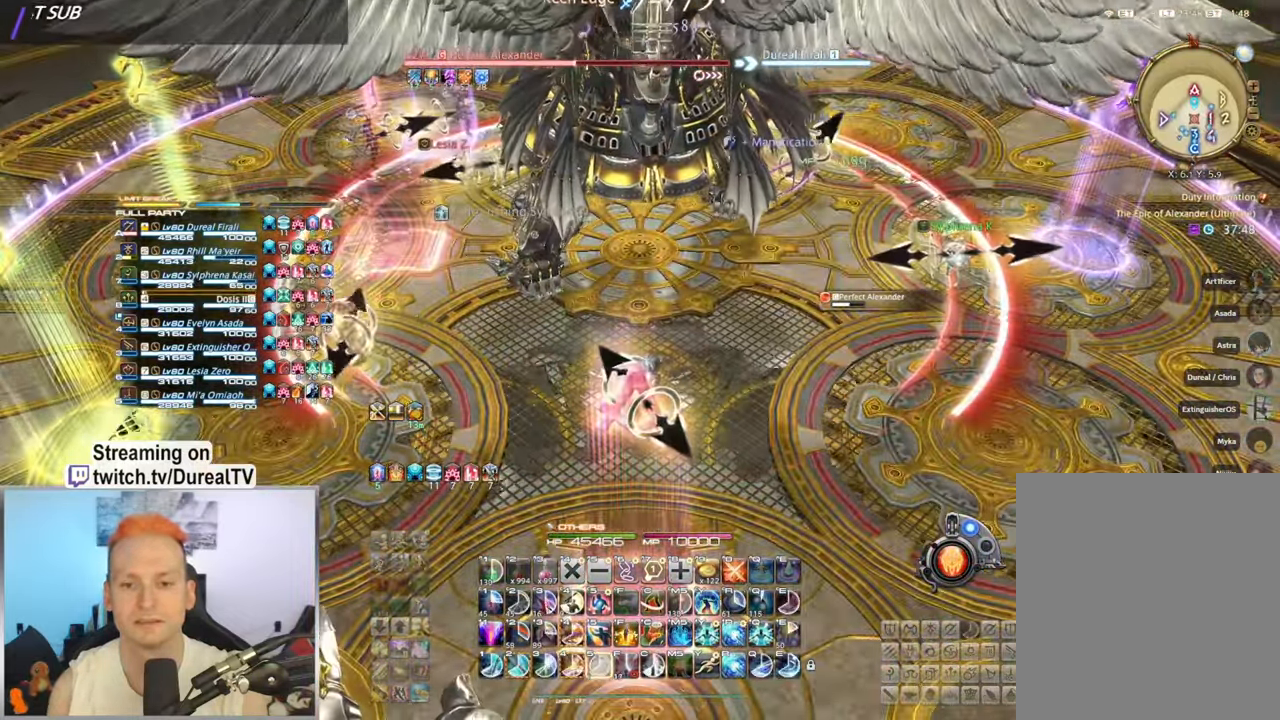
{"keys": ["a"], "mouse": ["right"], "events": [[67, "5", "down"], [133, "5", "up"], [233, "5", "down"], [250, "a", "down"], [300, "5", "up"], [383, "5", "down"], [467, "5", "up"]]}
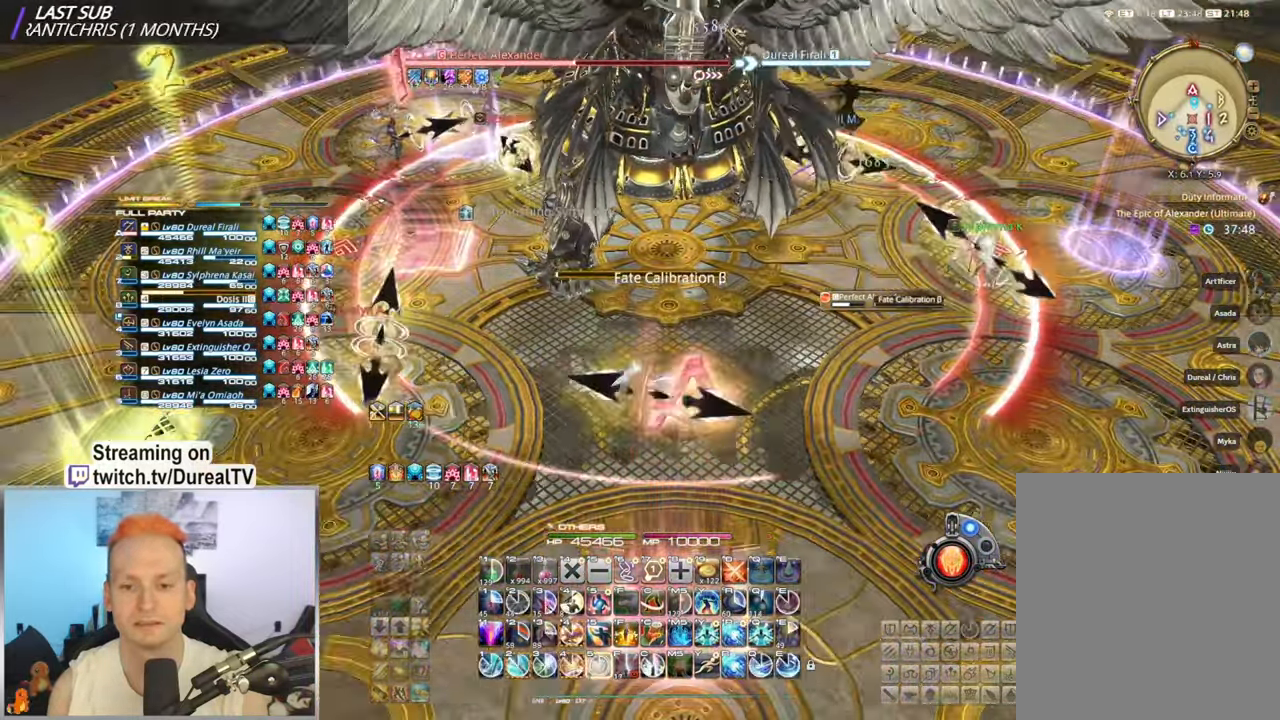
{"keys": [], "mouse": ["right"], "events": [[17, "a", "up"], [50, "5", "down"], [133, "5", "up"], [217, "5", "down"], [300, "5", "up"], [367, "5", "down"], [450, "5", "up"]]}
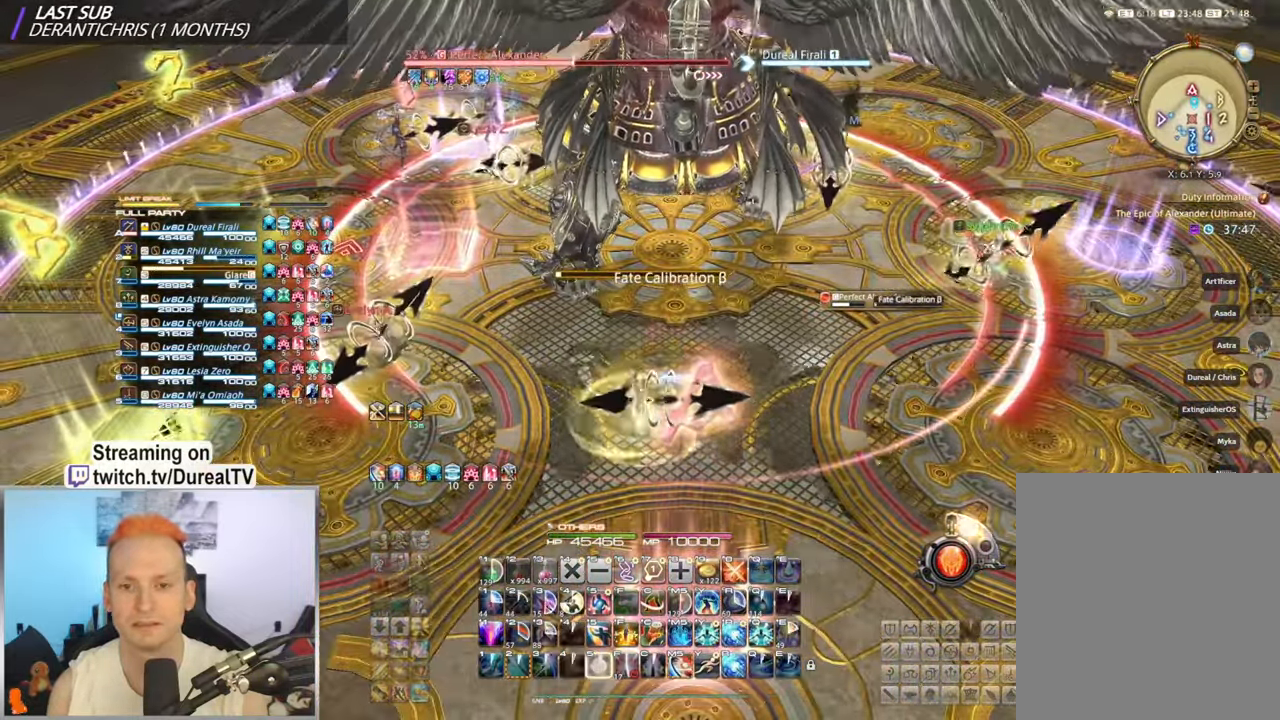
{"keys": ["a"], "mouse": ["right", "mb4"], "events": [[17, "5", "down"], [100, "5", "up"], [183, "5", "down"], [267, "5", "up"], [267, "mouse_mb4", "down"], [367, "mouse_mb4", "up"], [433, "mouse_mb4", "down"], [467, "a", "down"]]}
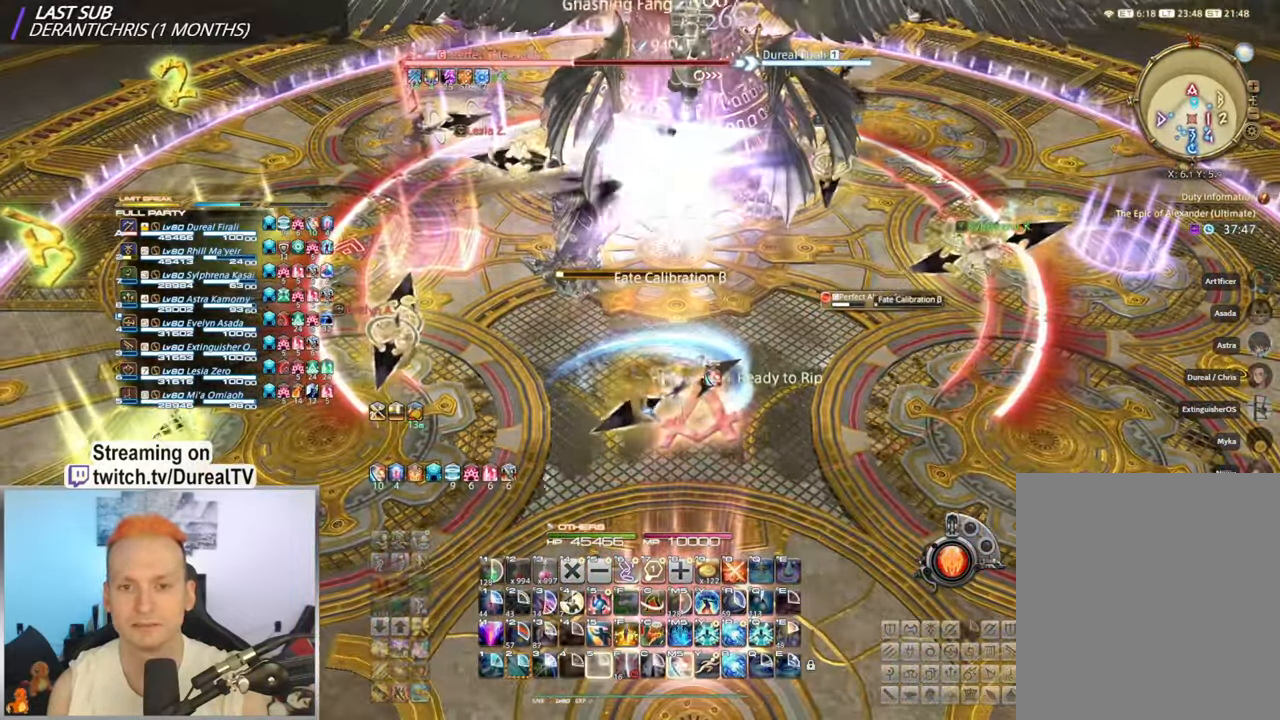
{"keys": [], "mouse": ["right", "mb4"], "events": [[17, "mouse_mb4", "up"], [100, "mouse_mb4", "down"], [184, "mouse_mb4", "up"], [200, "a", "up"], [250, "mouse_mb4", "down"], [350, "mouse_mb4", "up"], [417, "mouse_mb4", "down"]]}
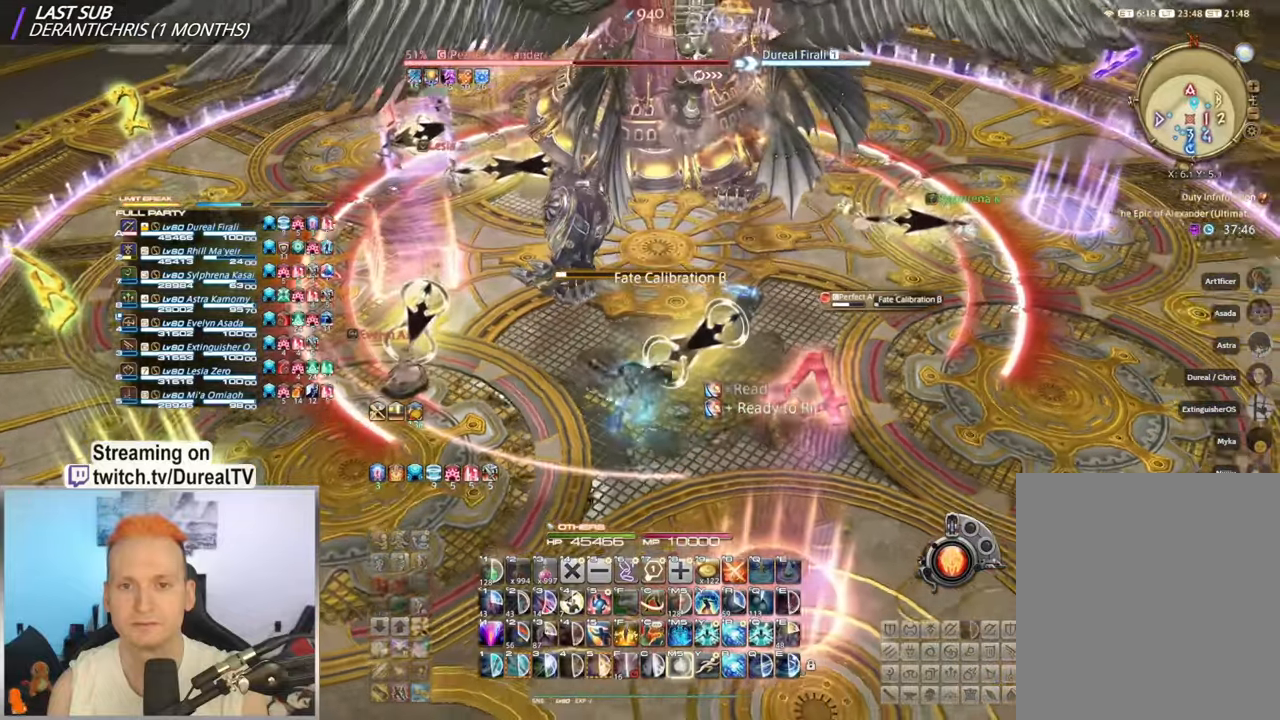
{"keys": ["a", "w"], "mouse": ["right"], "events": [[17, "mouse_mb4", "up"], [50, "a", "down"], [117, "a", "up"], [450, "a", "down"], [467, "w", "down"]]}